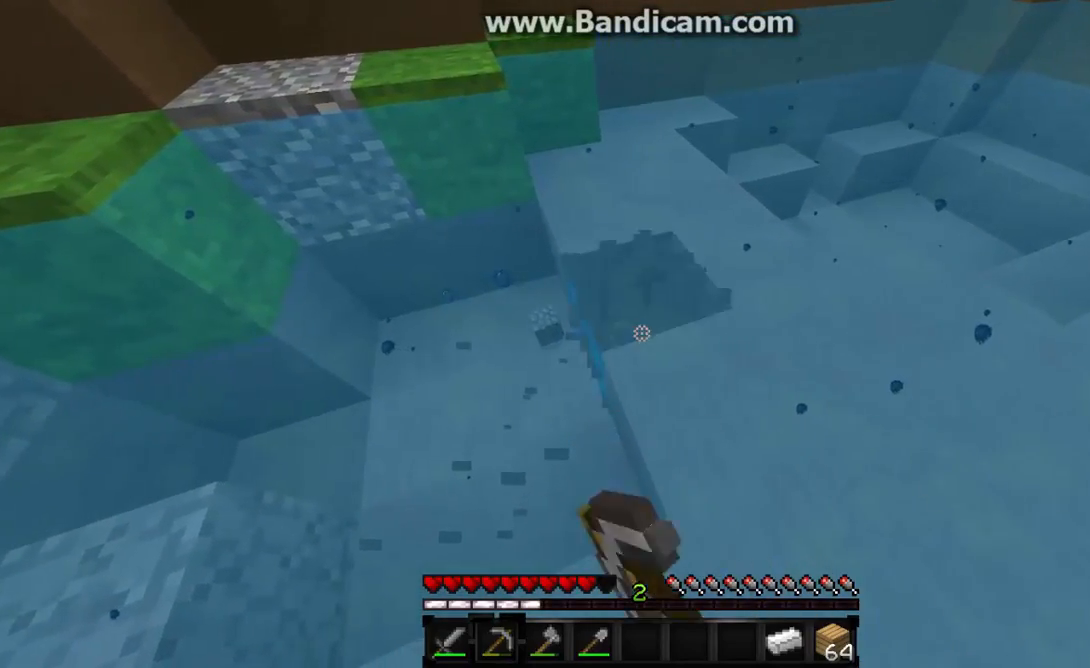
Gameplay with keyboard and mouse; each line is a JSON object with the keys and mouse buttons held at the frame after it. "events" lists presses ("down") and releases ("up") of "a", "d", "s", "w", "mouse_left" and "mouse_right" between this image and that frame as [ms after this image, input, new state], when the widget could be followed in between. "mouse_left", "mouse_right" = the "left", "right" buttons of the "mouse" list. No other keys are recorded. Fast repeated clicks can show as one long hold. Mouse movement is not recorded.
{"keys": [], "mouse": ["left"], "events": [[67, "d", "down"], [500, "d", "up"]]}
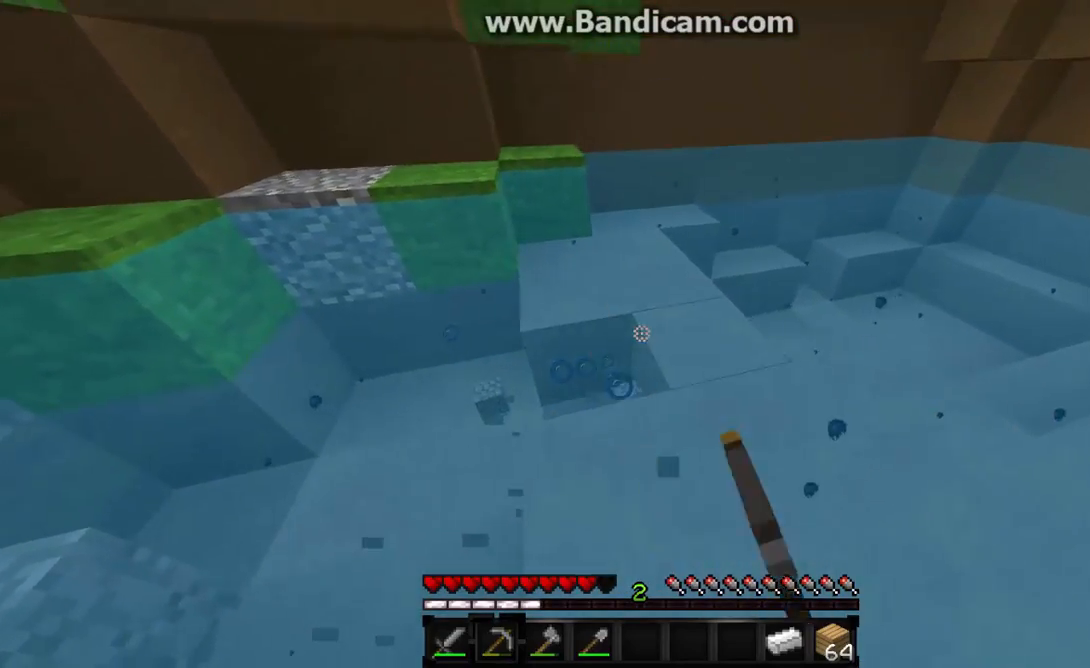
{"keys": [], "mouse": ["left"], "events": []}
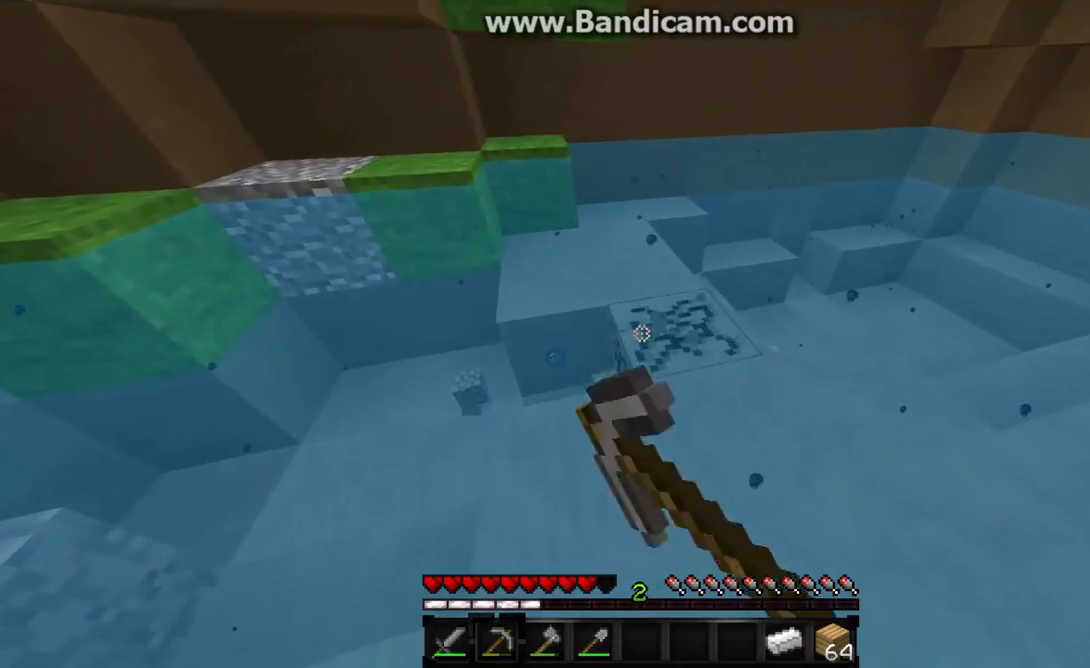
{"keys": ["w"], "mouse": ["left"], "events": [[200, "d", "down"], [267, "w", "down"], [367, "d", "up"]]}
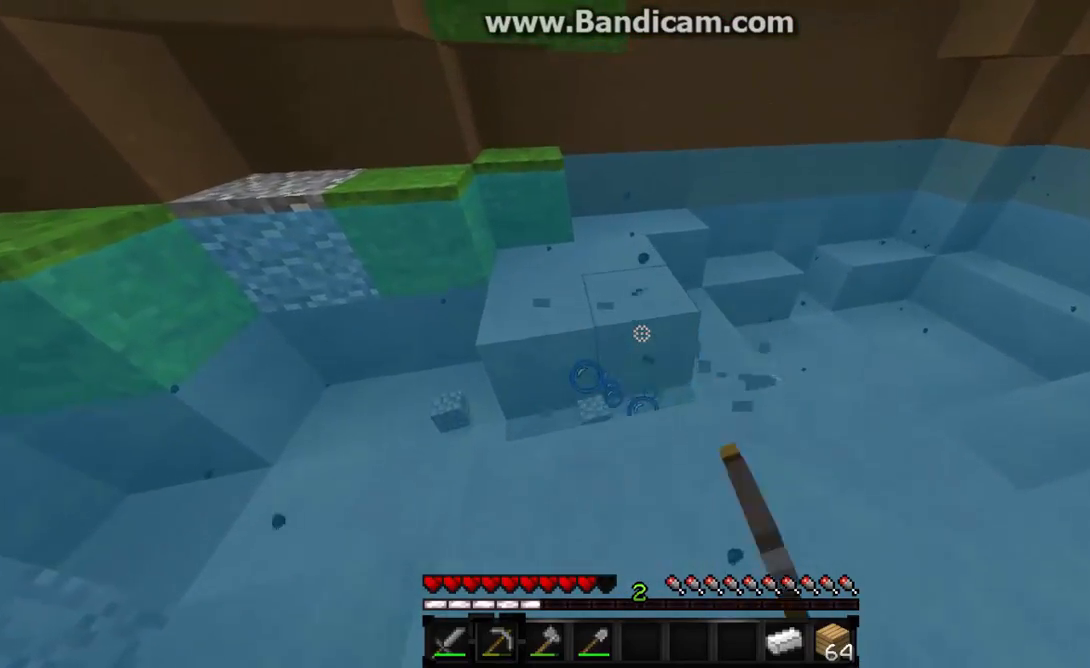
{"keys": [], "mouse": ["left"], "events": [[133, "w", "up"]]}
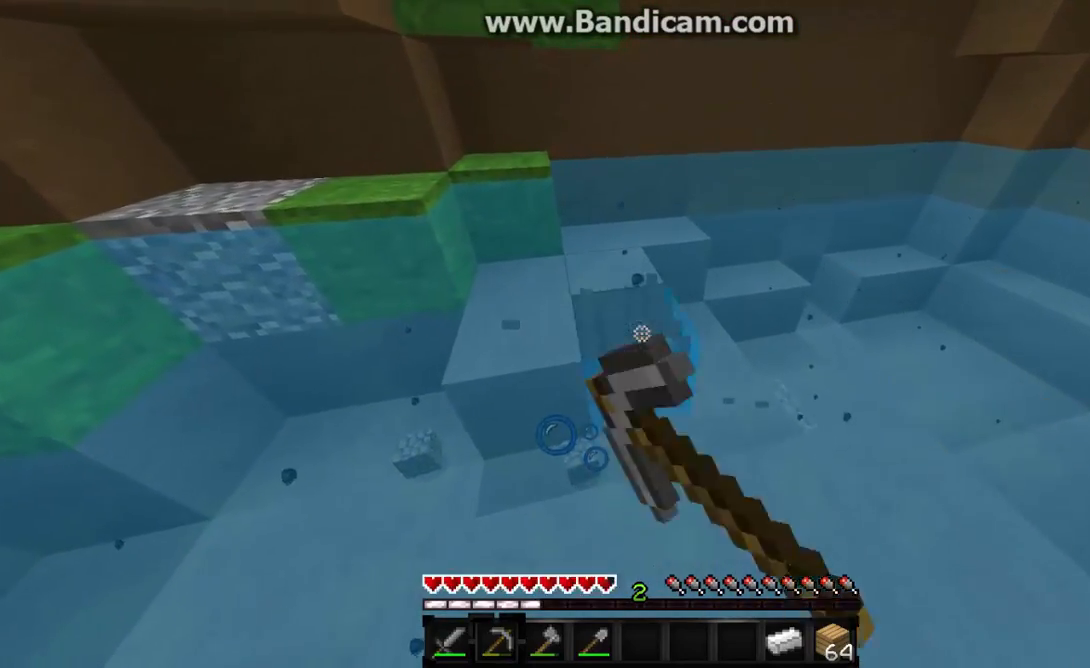
{"keys": [], "mouse": ["left"], "events": [[300, "w", "down"], [500, "w", "up"]]}
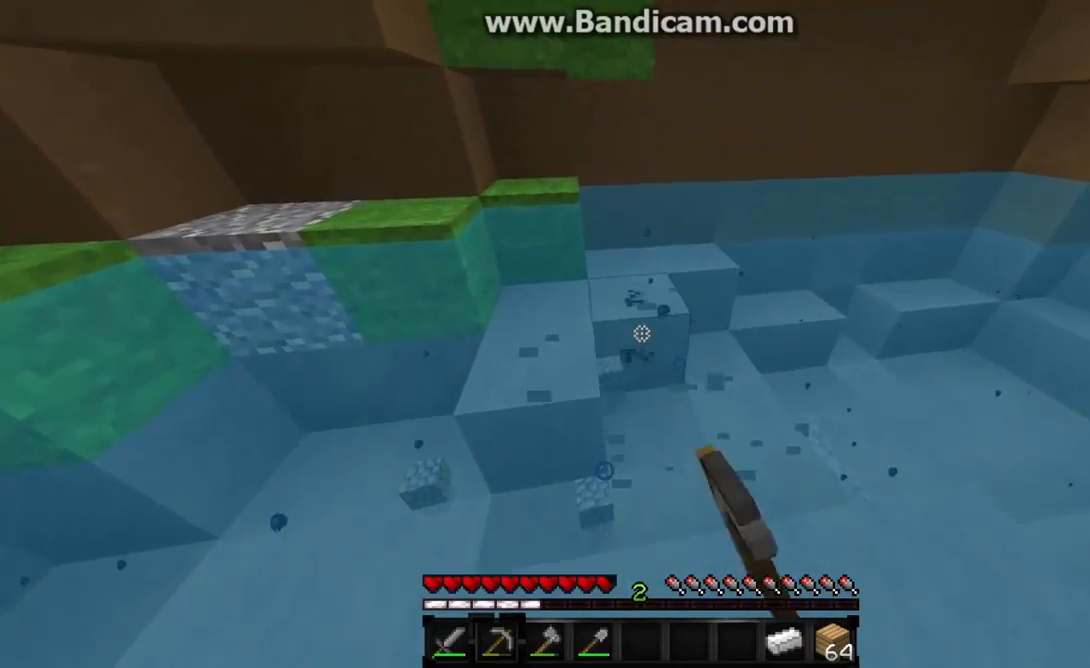
{"keys": [], "mouse": ["left"], "events": []}
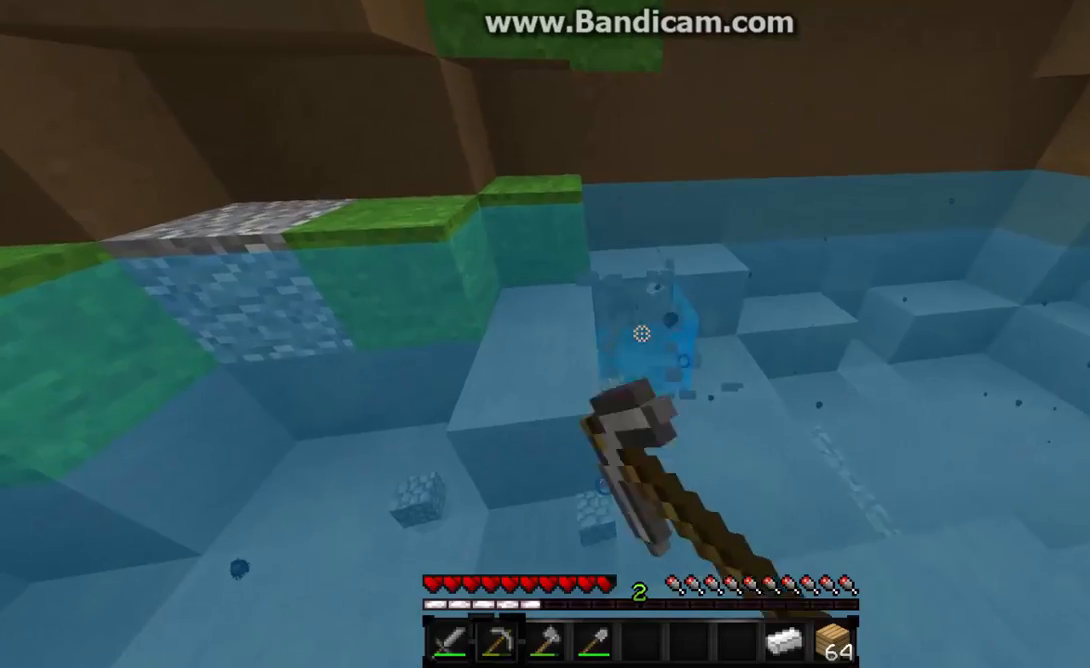
{"keys": [], "mouse": ["left"], "events": []}
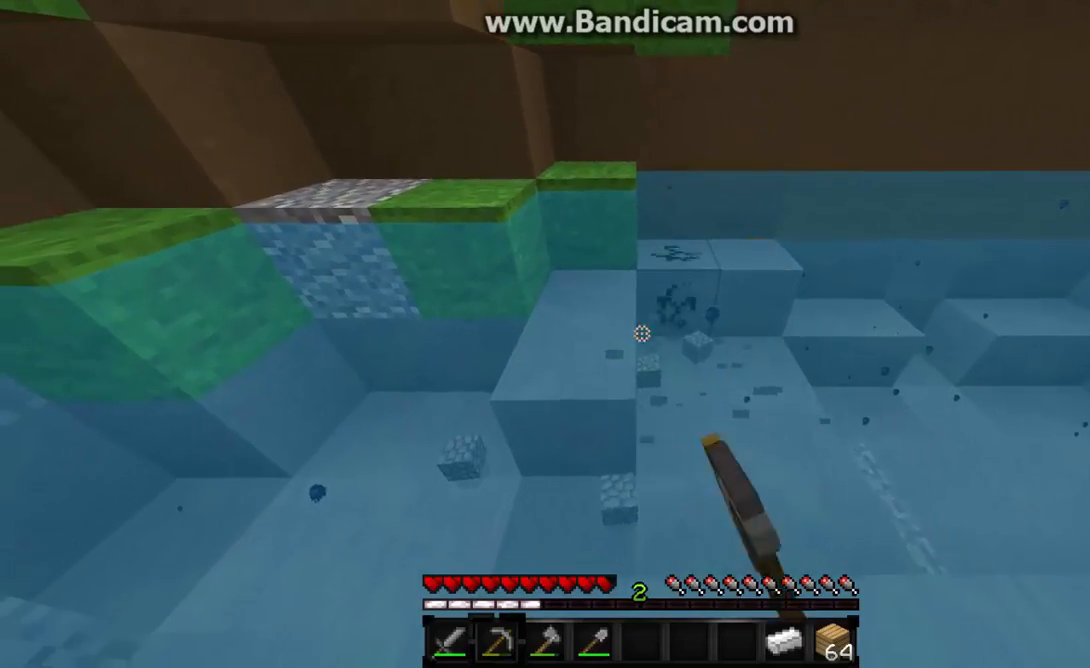
{"keys": [], "mouse": ["left"], "events": []}
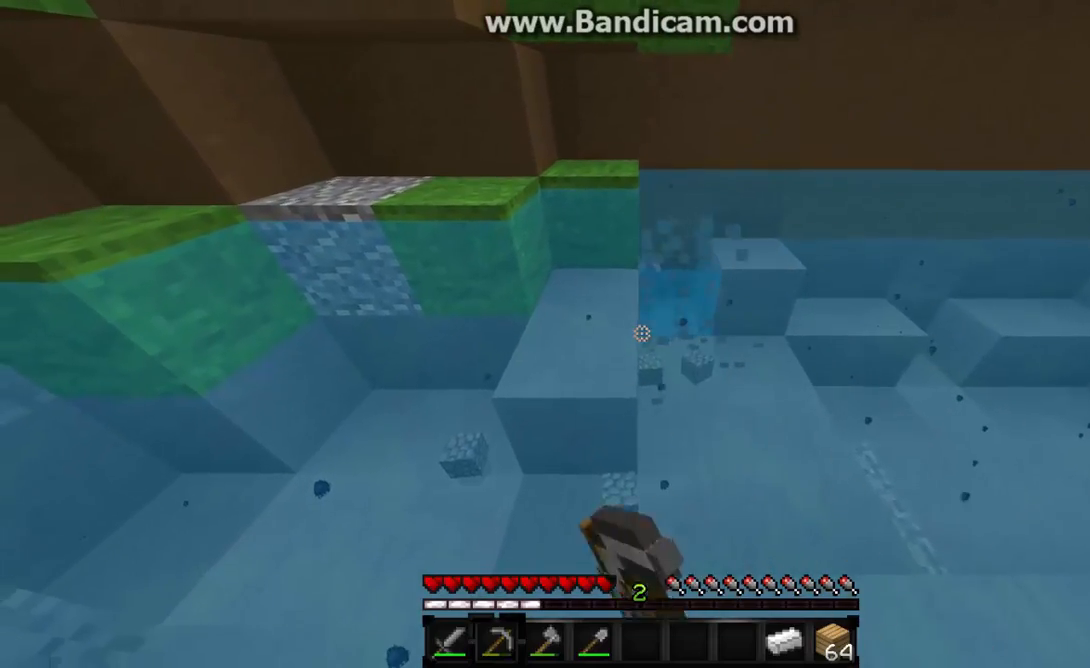
{"keys": [], "mouse": ["left"], "events": []}
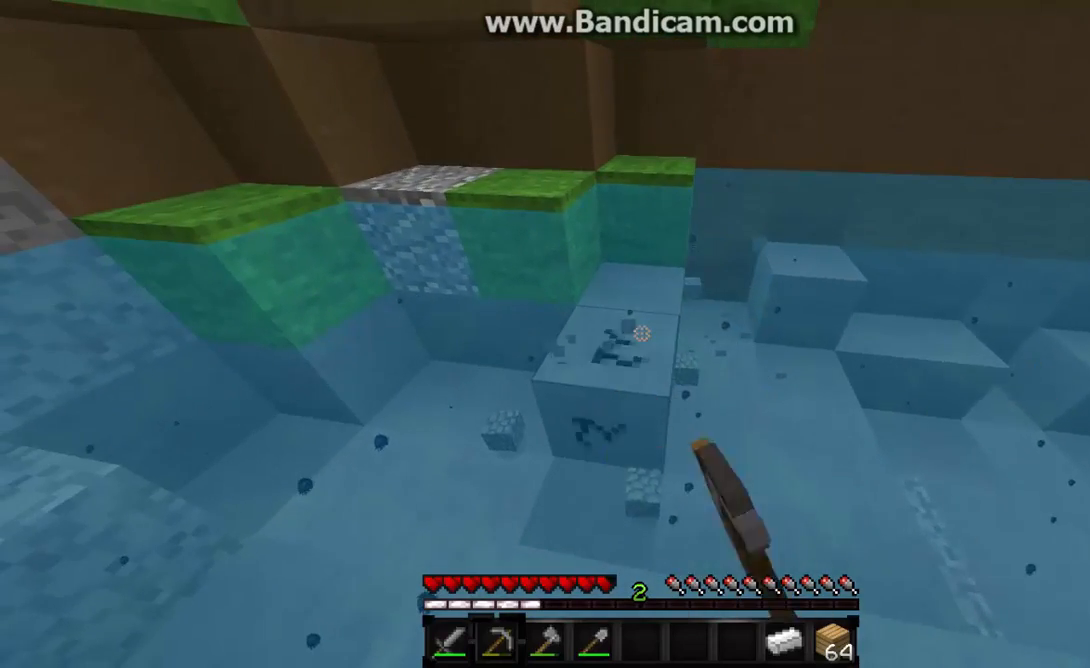
{"keys": [], "mouse": ["left"], "events": []}
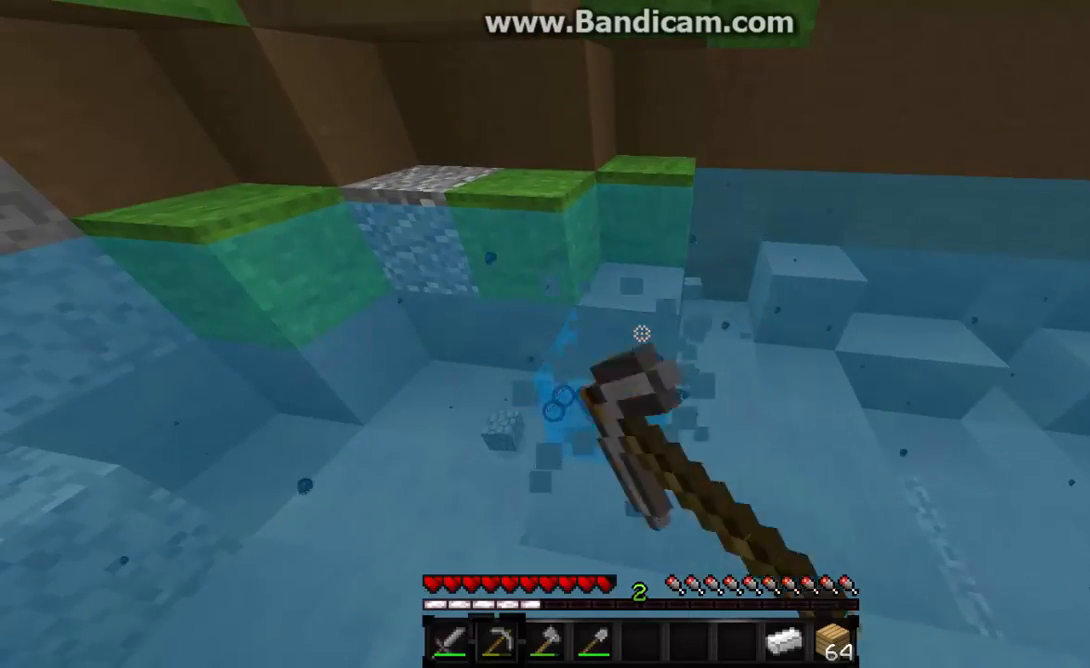
{"keys": [], "mouse": ["left"], "events": [[67, "w", "down"], [300, "w", "up"]]}
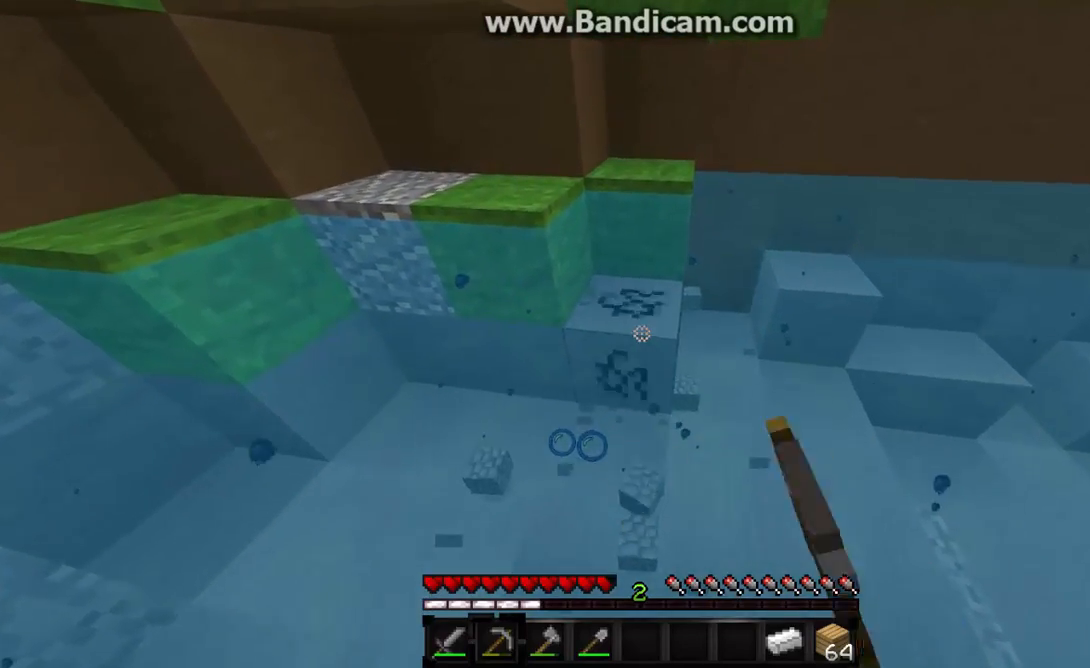
{"keys": [], "mouse": ["left"], "events": []}
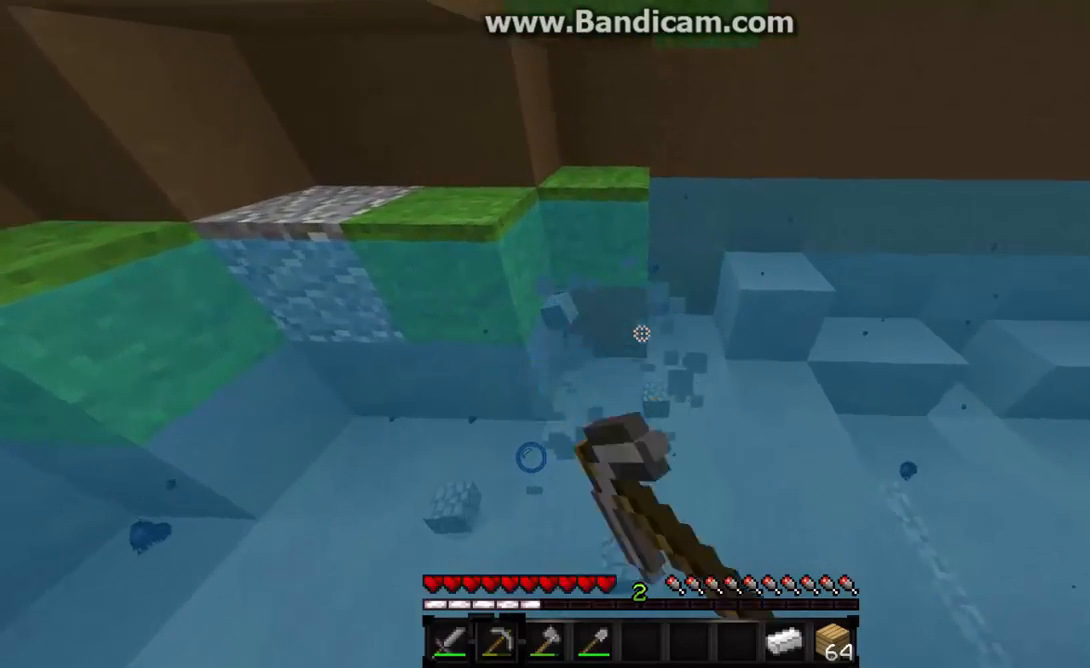
{"keys": [], "mouse": ["left"], "events": []}
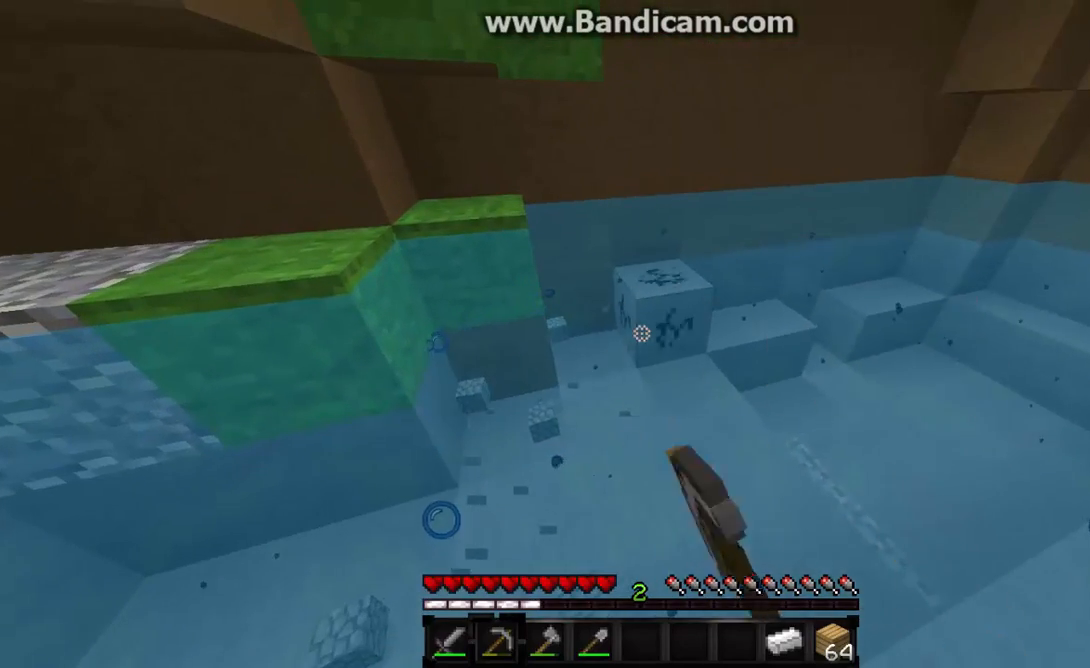
{"keys": ["a"], "mouse": ["left"], "events": [[500, "a", "down"]]}
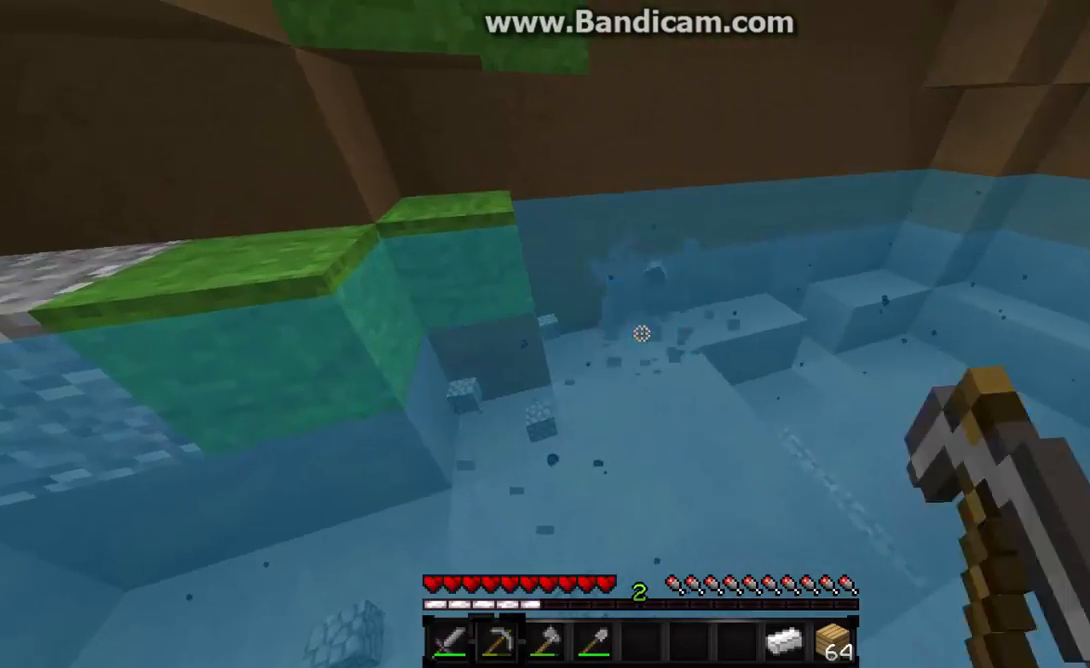
{"keys": ["s"], "mouse": ["left"], "events": [[400, "s", "down"], [500, "a", "up"]]}
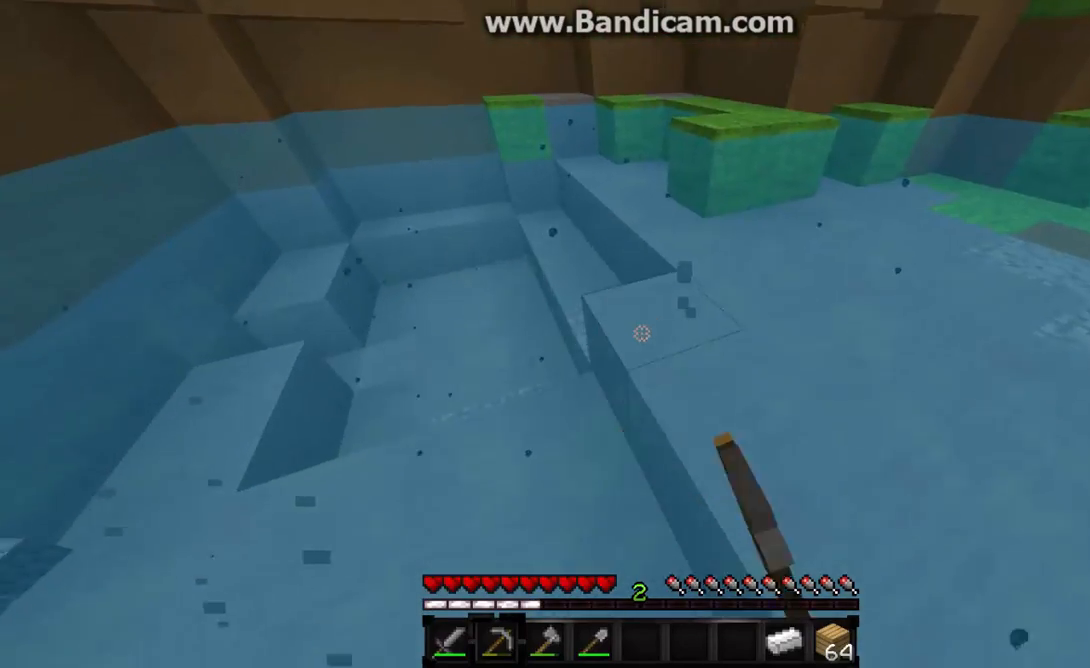
{"keys": ["a"], "mouse": ["left"], "events": [[367, "a", "down"], [467, "s", "up"]]}
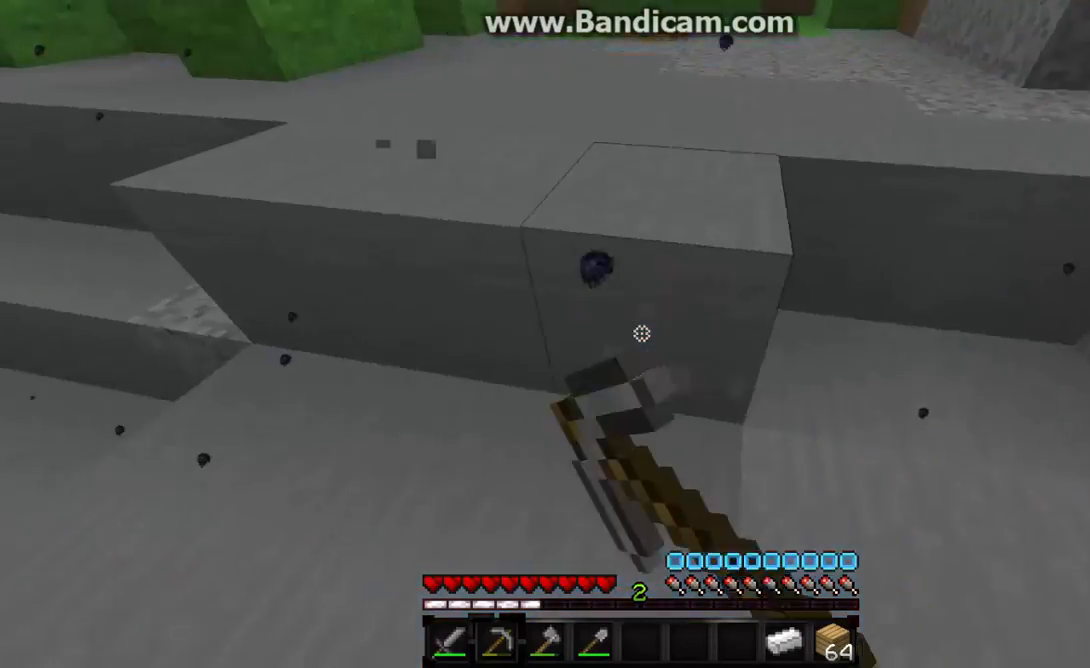
{"keys": ["a", "w"], "mouse": [], "events": [[100, "mouse_left", "up"], [500, "w", "down"]]}
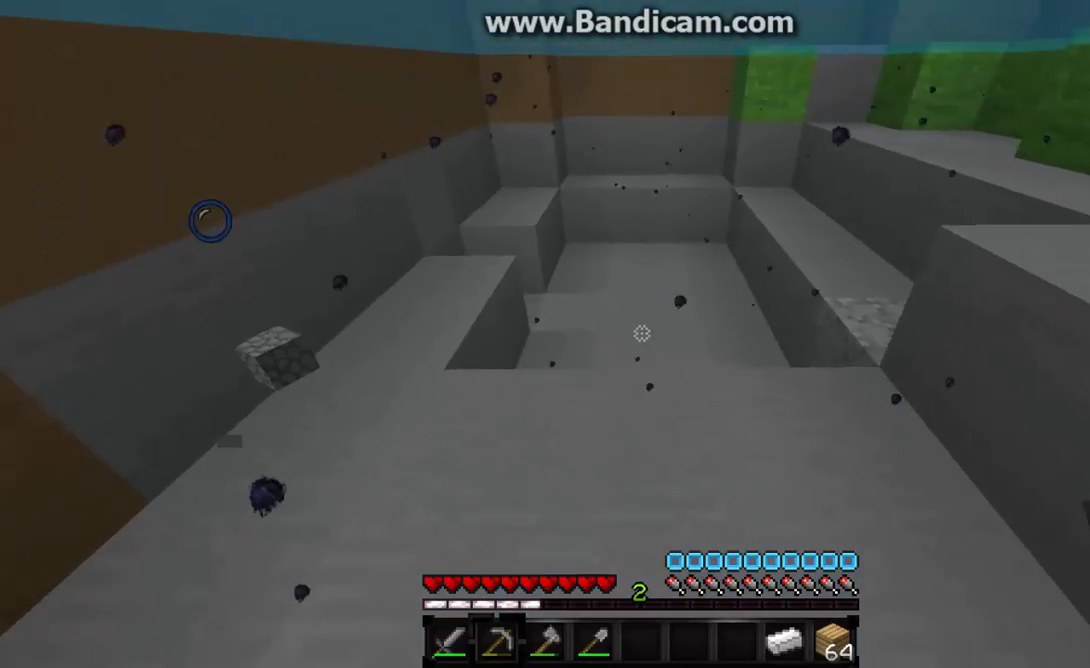
{"keys": ["a", "w"], "mouse": [], "events": []}
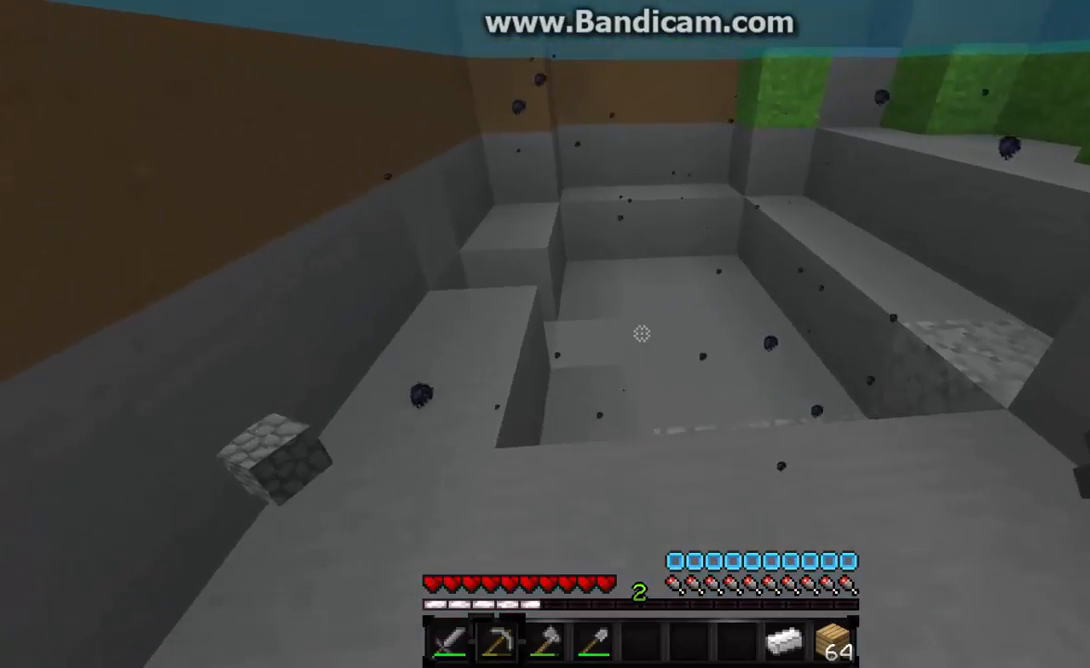
{"keys": ["a", "w"], "mouse": [], "events": []}
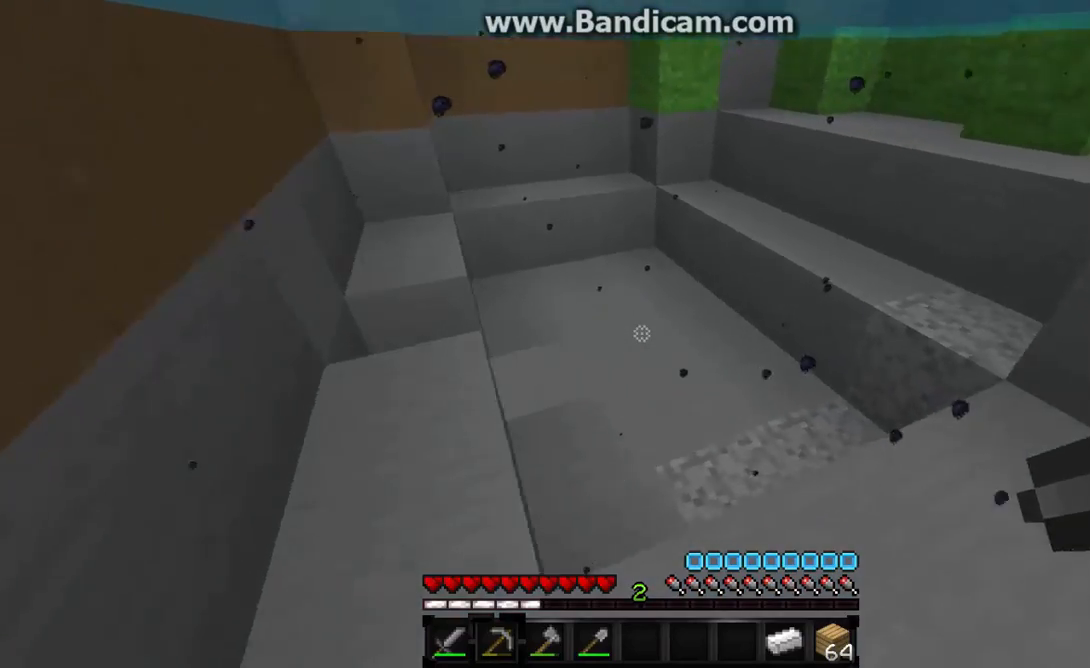
{"keys": ["w"], "mouse": [], "events": [[100, "a", "up"]]}
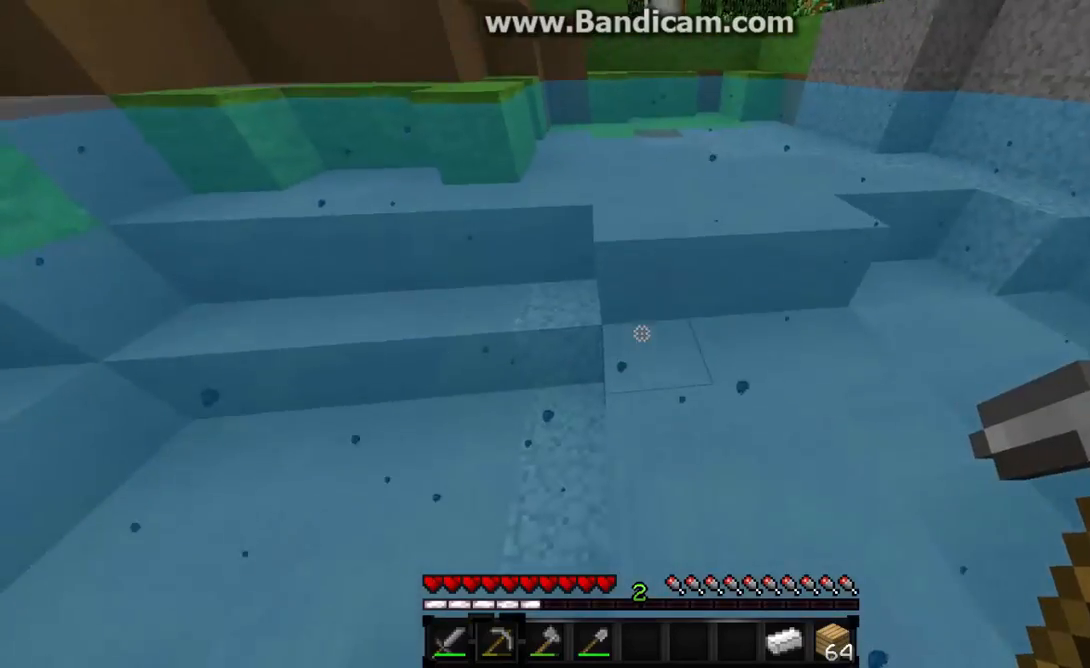
{"keys": ["w"], "mouse": ["left"], "events": [[200, "mouse_left", "down"]]}
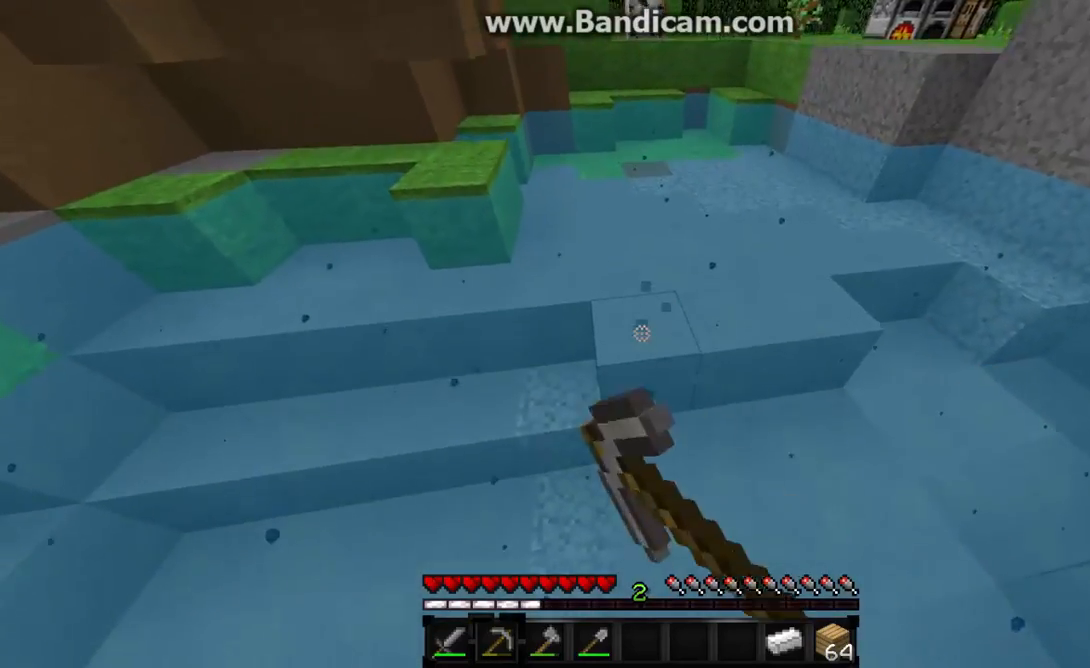
{"keys": ["w"], "mouse": ["left"], "events": []}
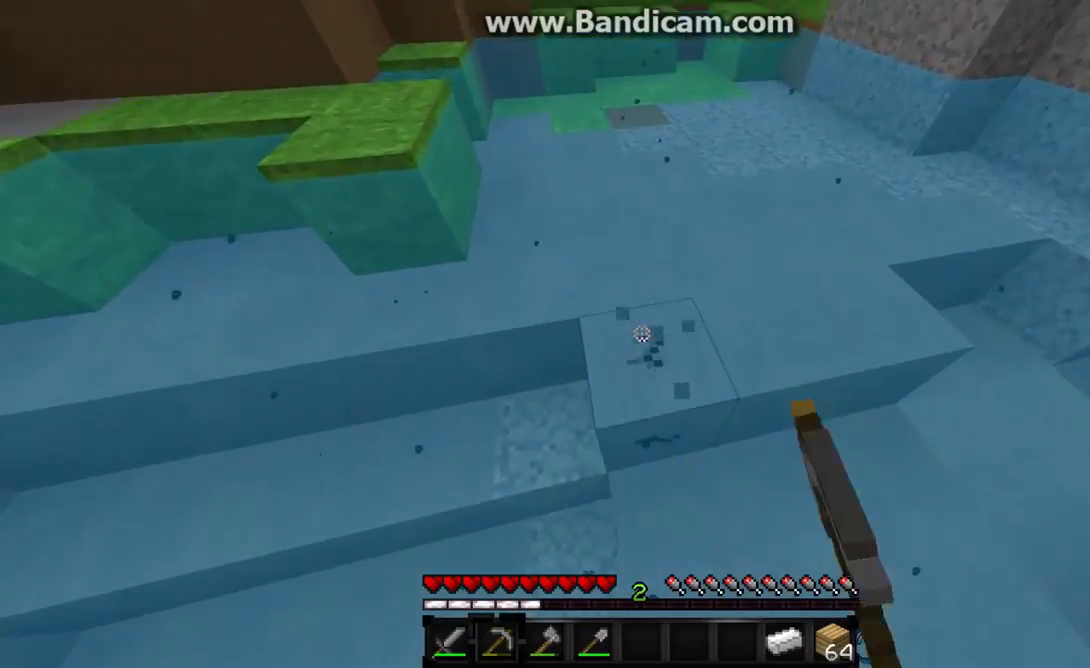
{"keys": [], "mouse": ["left"], "events": [[433, "w", "up"]]}